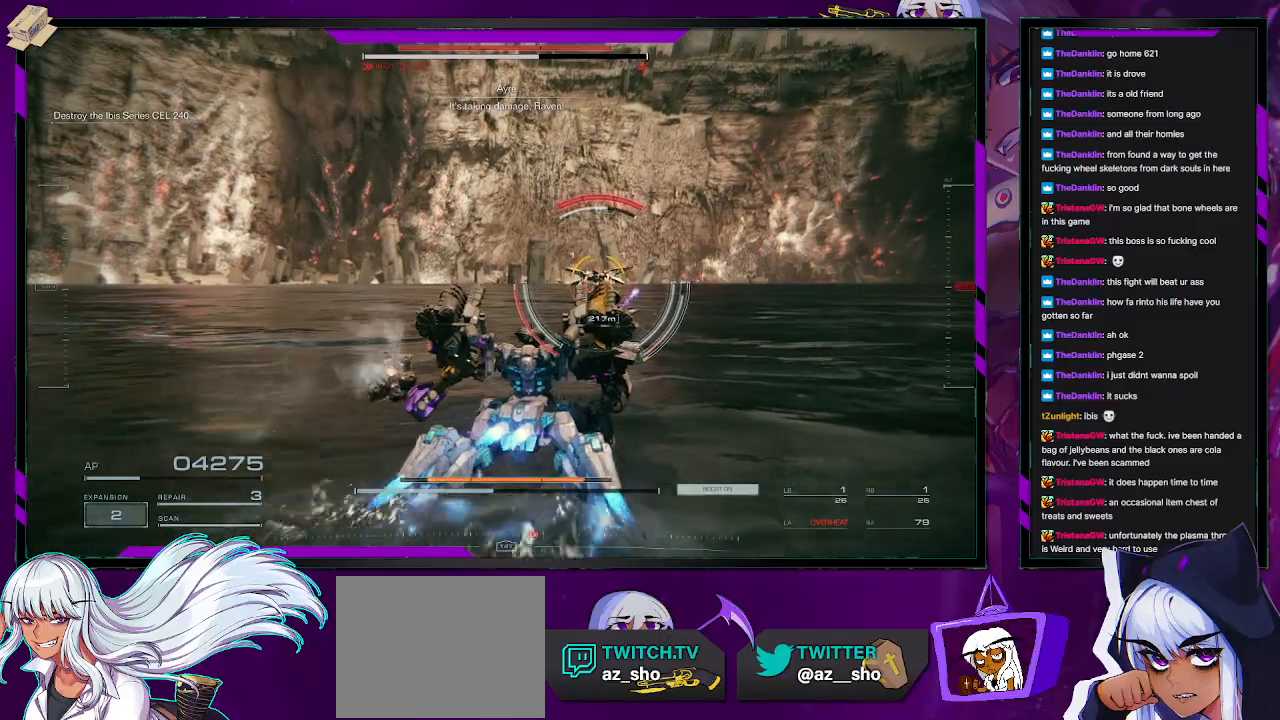
Gameplay with a controller (Xbox layout); each line is a JSON object with the inputs held at the frame after it. "events" lists button and stick changes between this image and that frame as [ms after this image, input, new state], when the widget could be followed in between.
{"buttons": ["R2"], "left_stick": "up-right", "right_stick": "center", "events": [[17, "L1", "down"], [50, "R1", "down"], [83, "L1", "up"], [100, "R1", "up"], [150, "L1", "down"], [167, "R1", "down"], [217, "L1", "up"], [233, "R1", "up"], [267, "L1", "down"], [283, "R1", "down"], [317, "L1", "up"], [333, "R1", "up"], [467, "R2", "down"]]}
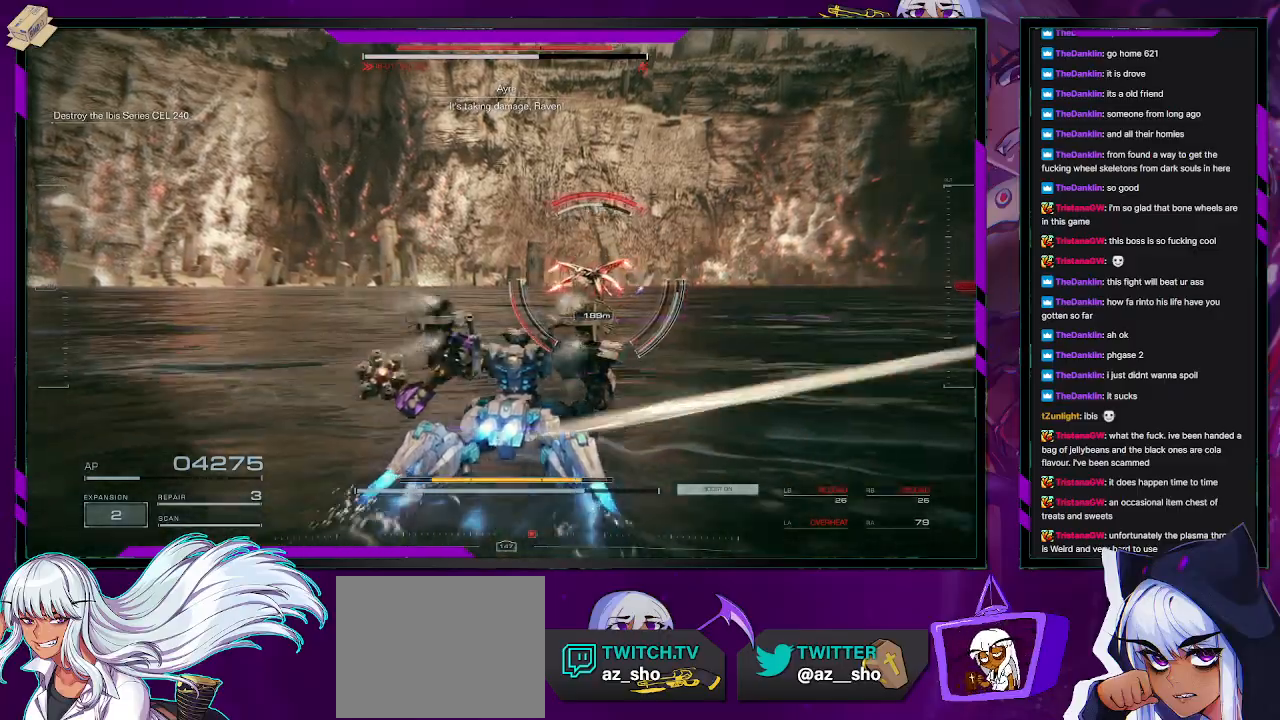
{"buttons": ["R2"], "left_stick": "up-right", "right_stick": "center", "events": [[67, "R2", "up"], [117, "R2", "down"], [217, "R2", "up"], [283, "R2", "down"], [350, "R2", "up"], [433, "R2", "down"]]}
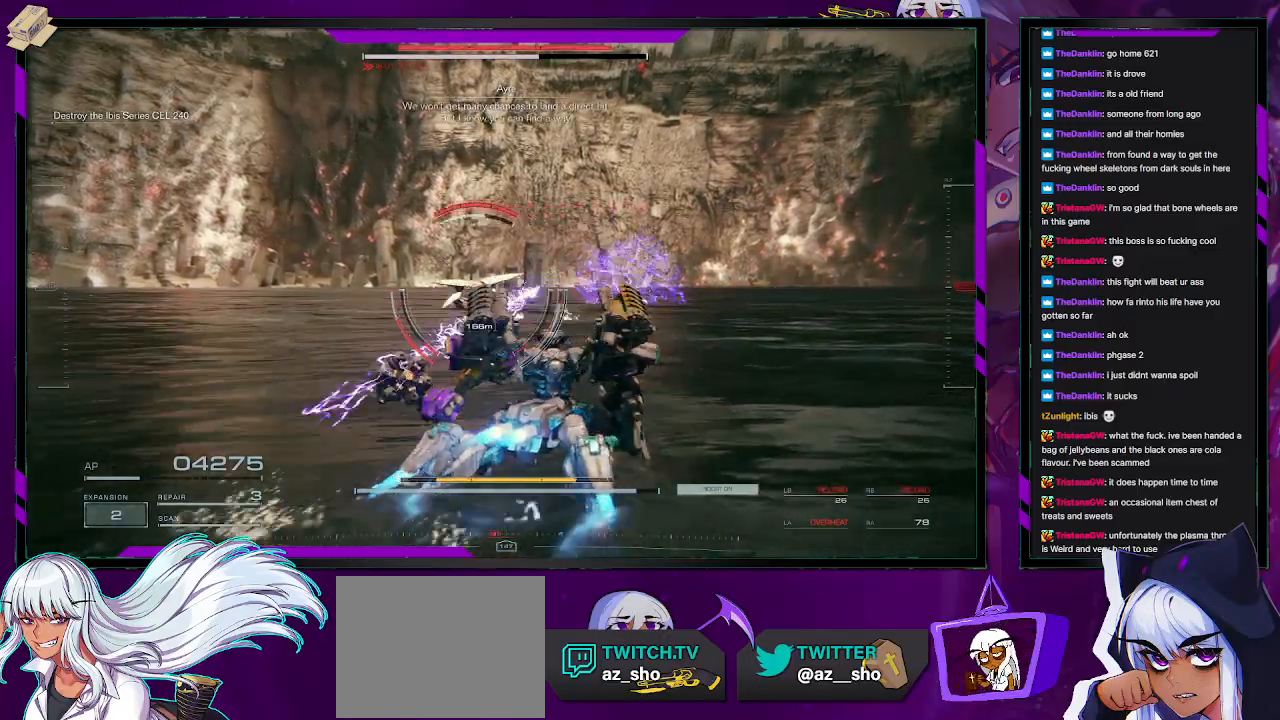
{"buttons": ["X"], "left_stick": "left", "right_stick": "center", "events": [[17, "R2", "up"], [33, "left_stick", "right"], [117, "right_stick", "left"], [317, "left_stick", "down"], [317, "right_stick", "center"], [417, "left_stick", "left"], [433, "X", "down"]]}
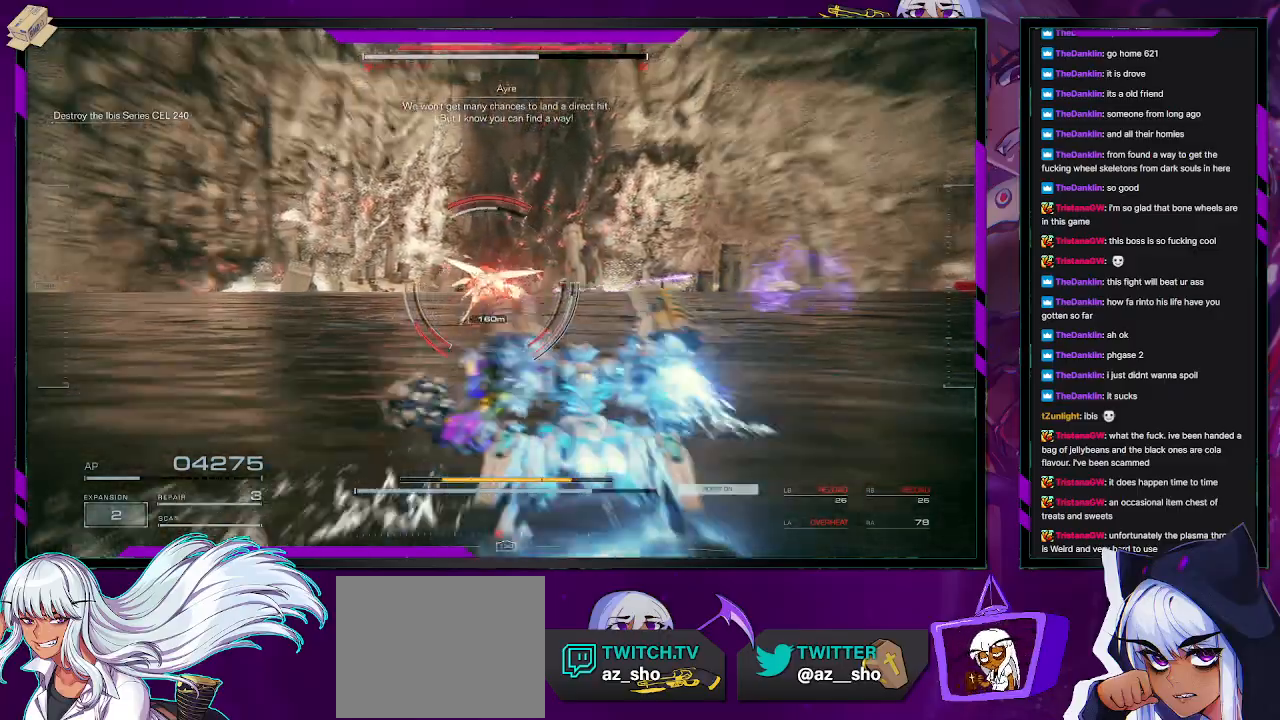
{"buttons": [], "left_stick": "up-left", "right_stick": "center", "events": [[83, "X", "up"], [250, "left_stick", "up-left"]]}
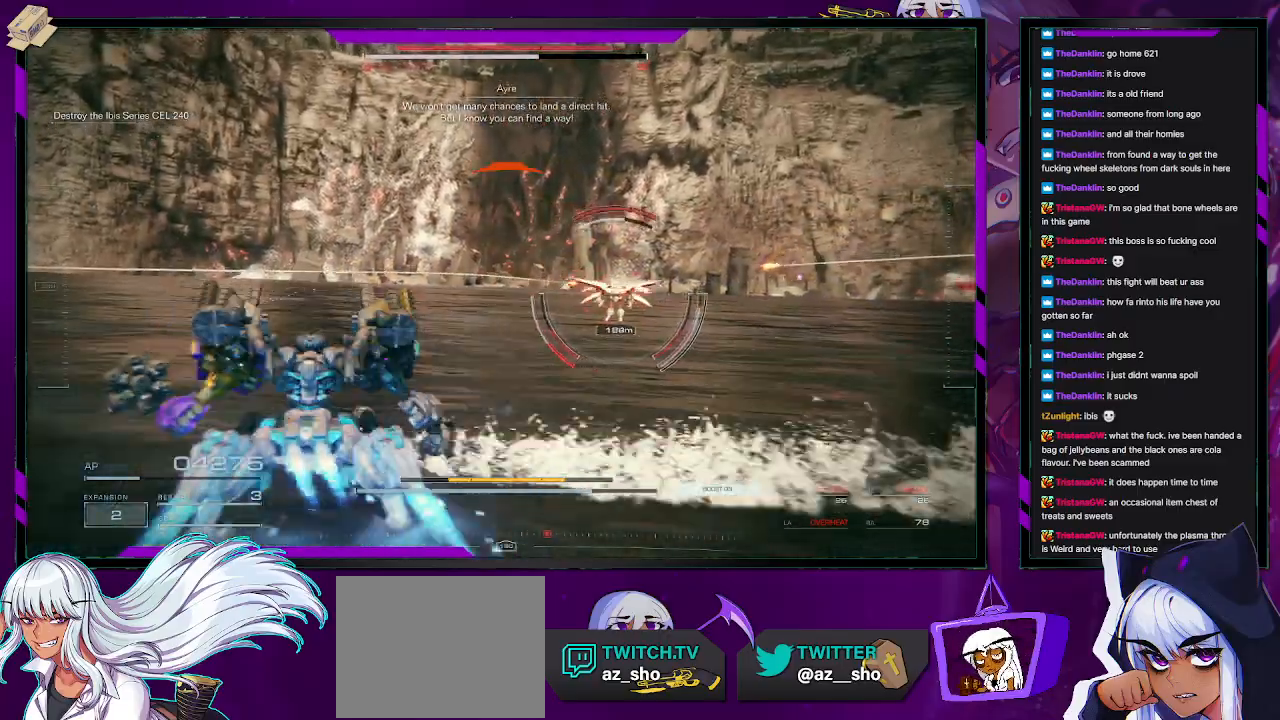
{"buttons": [], "left_stick": "up-left", "right_stick": "center", "events": [[133, "left_stick", "left"], [433, "left_stick", "up-left"]]}
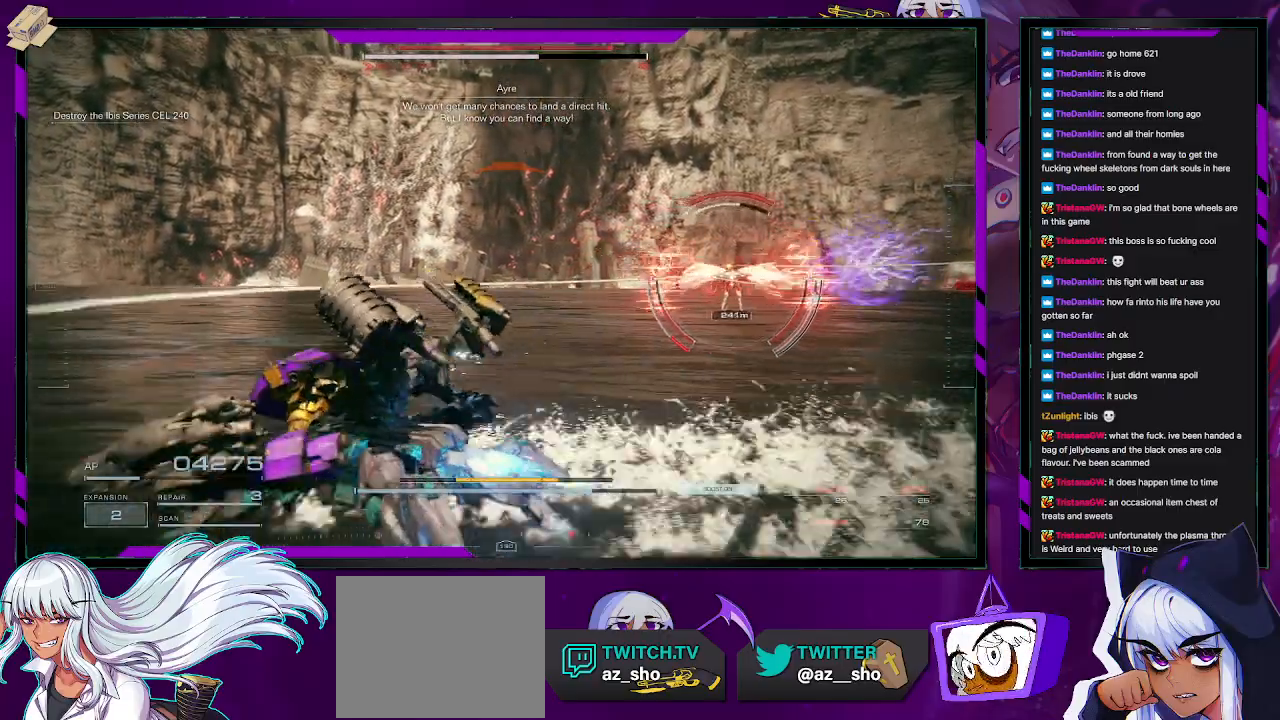
{"buttons": ["X"], "left_stick": "left", "right_stick": "center", "events": [[83, "right_stick", "right"], [250, "right_stick", "center"], [383, "left_stick", "left"], [500, "X", "down"]]}
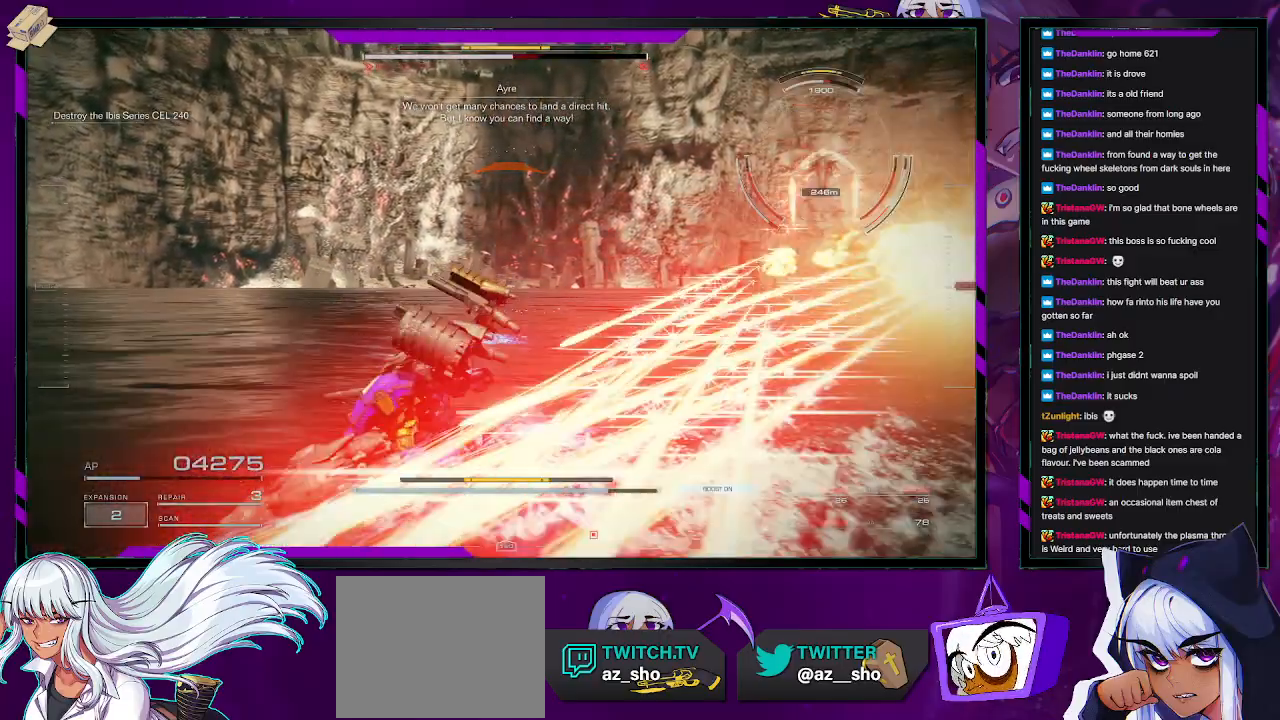
{"buttons": [], "left_stick": "up-left", "right_stick": "right", "events": [[133, "X", "up"], [167, "left_stick", "up-left"], [183, "X", "down"], [317, "X", "up"], [483, "right_stick", "right"]]}
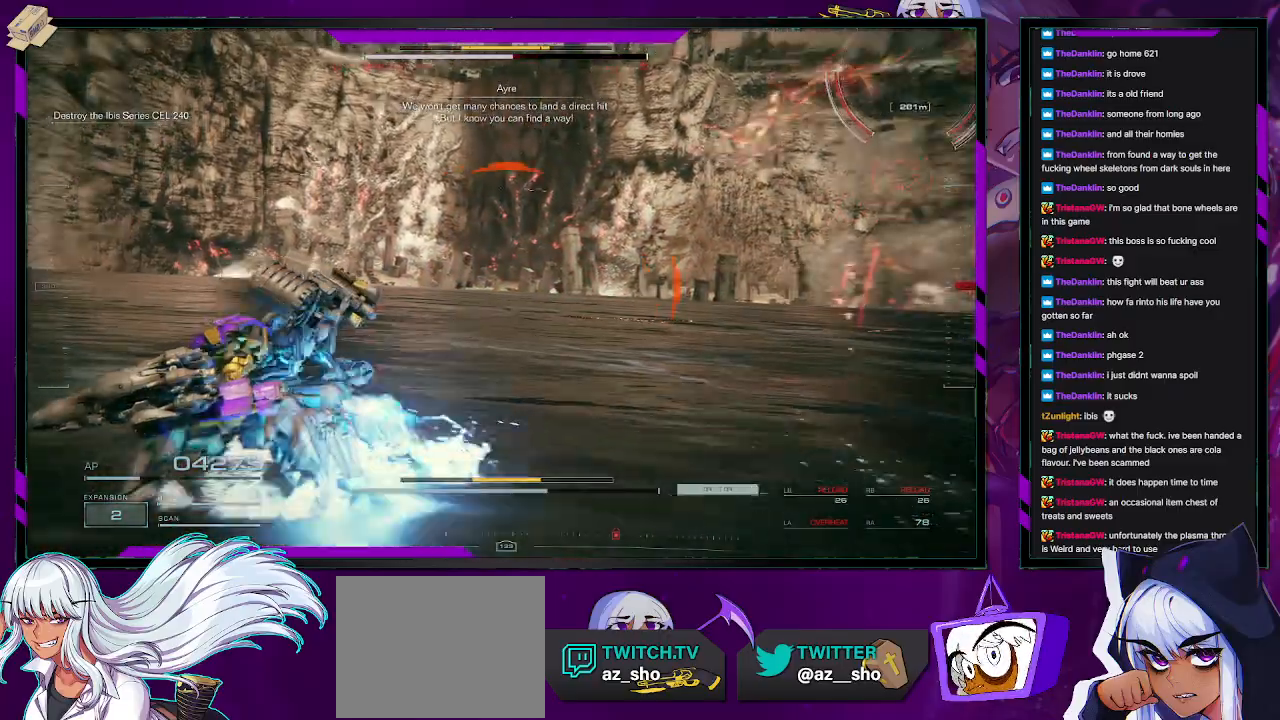
{"buttons": [], "left_stick": "up-left", "right_stick": "center", "events": [[217, "right_stick", "center"]]}
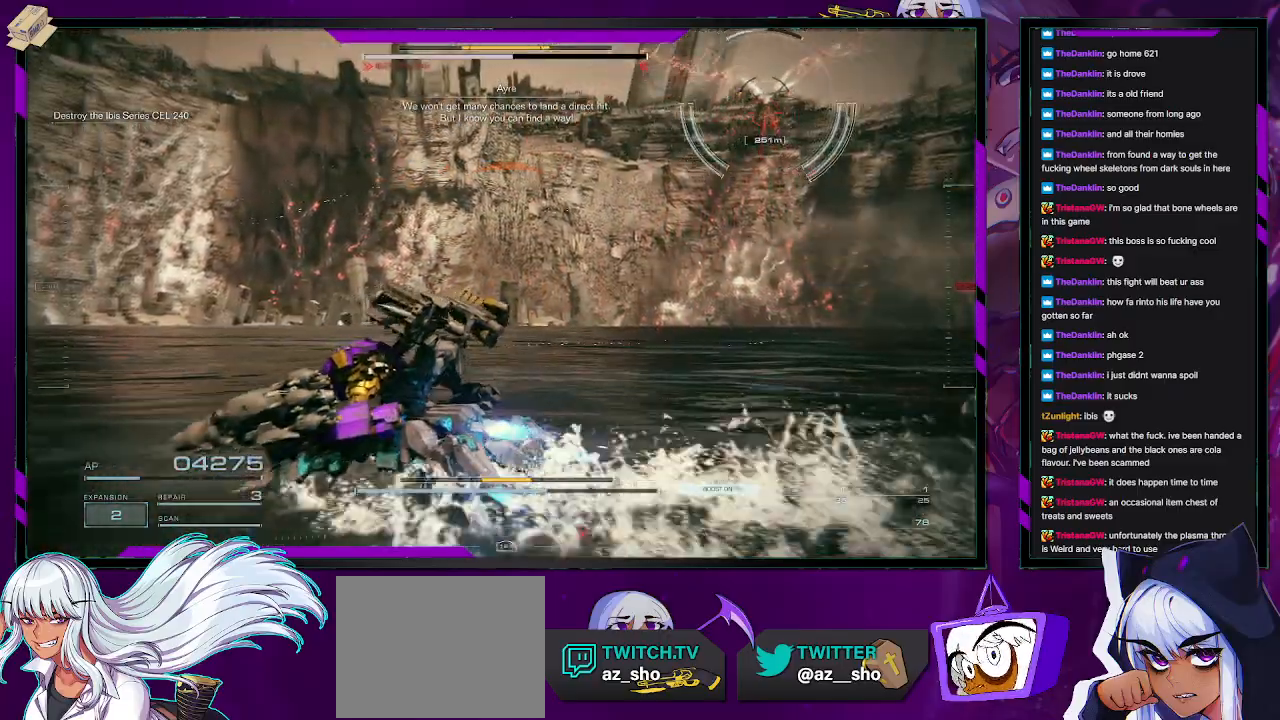
{"buttons": ["A"], "left_stick": "down-left", "right_stick": "center", "events": [[67, "right_stick", "up-right"], [100, "left_stick", "left"], [233, "right_stick", "center"], [350, "left_stick", "down-left"], [483, "A", "down"]]}
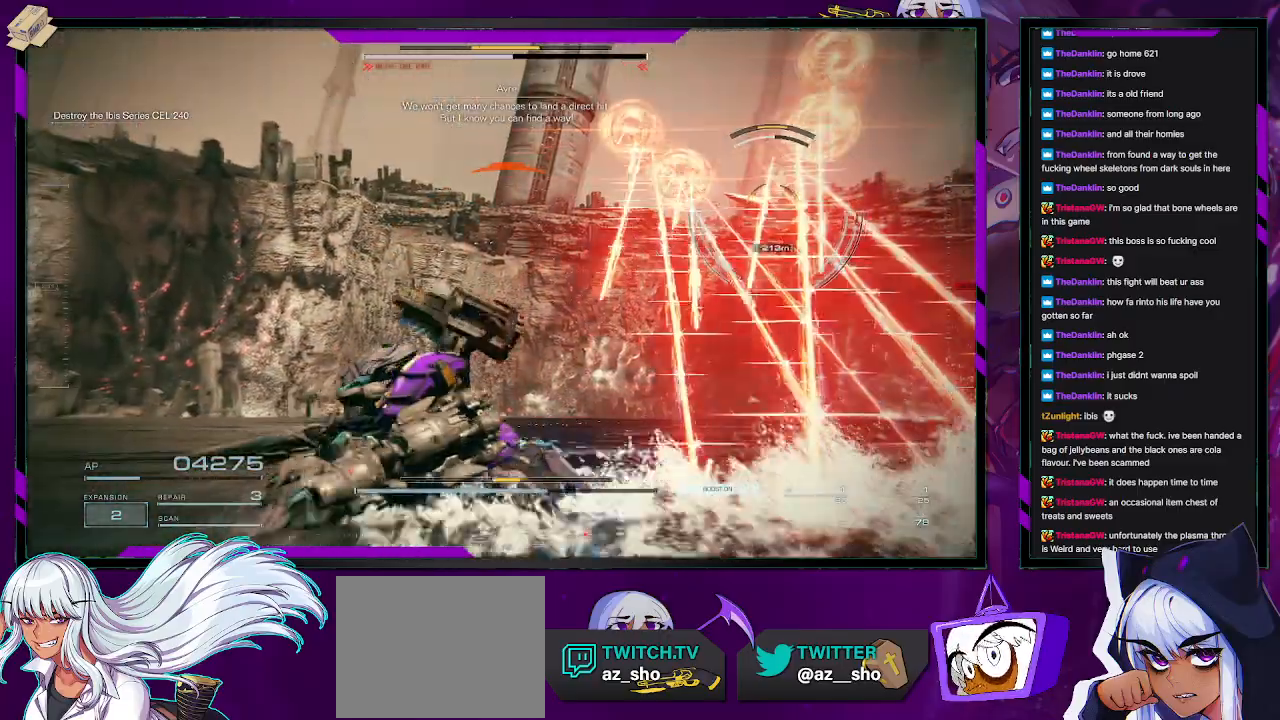
{"buttons": [], "left_stick": "up-left", "right_stick": "center", "events": [[33, "left_stick", "left"], [300, "left_stick", "up-left"], [500, "A", "up"]]}
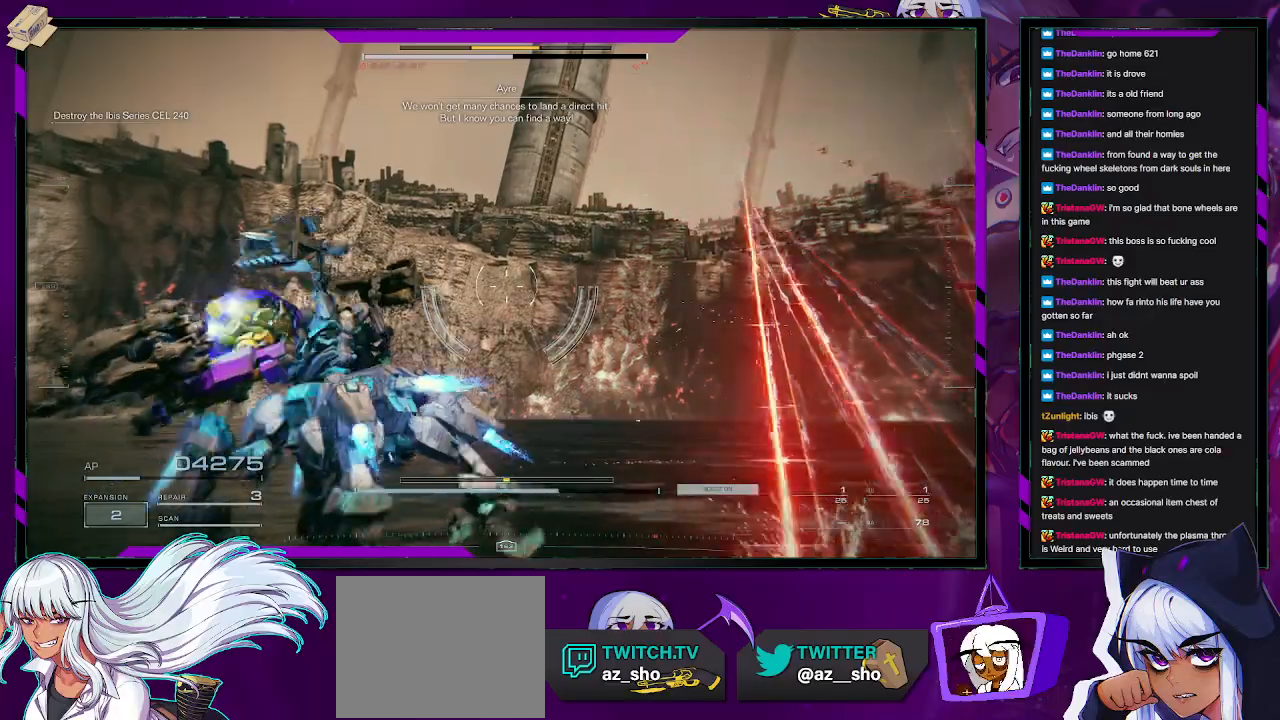
{"buttons": [], "left_stick": "up-left", "right_stick": "right", "events": [[200, "right_stick", "right"]]}
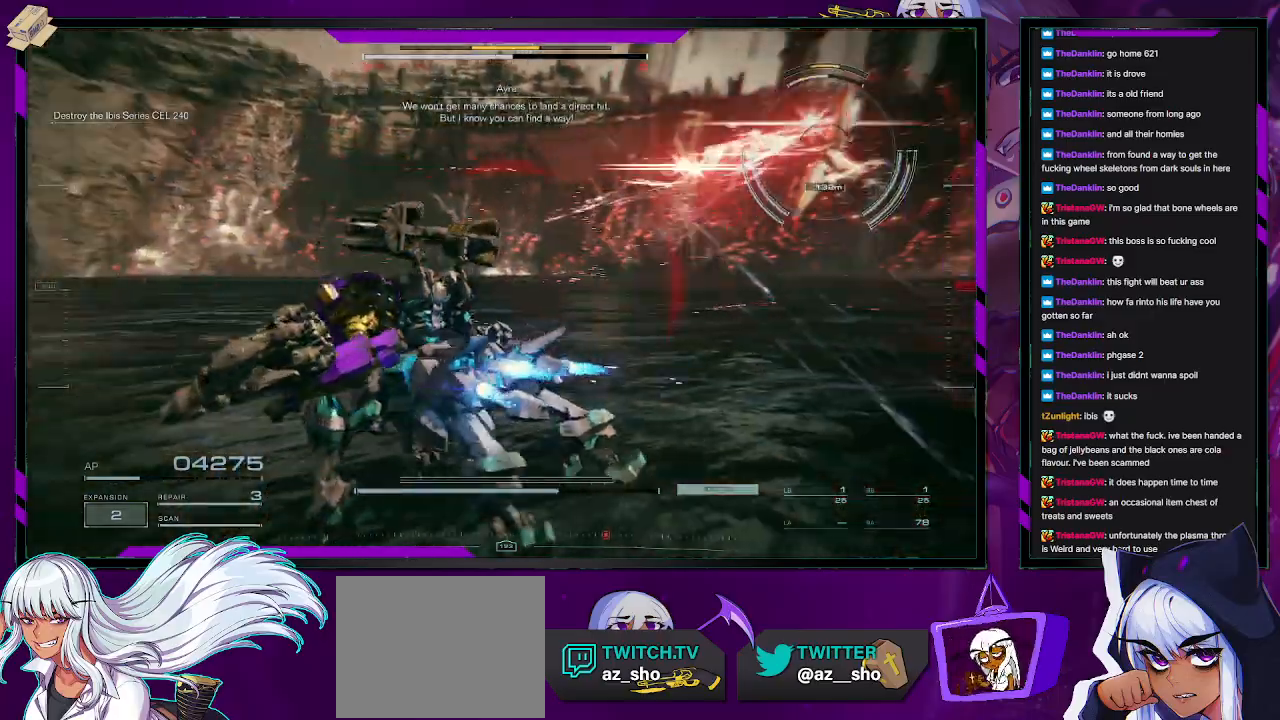
{"buttons": [], "left_stick": "up-left", "right_stick": "center", "events": [[100, "left_stick", "left"], [133, "right_stick", "center"], [450, "left_stick", "up-left"]]}
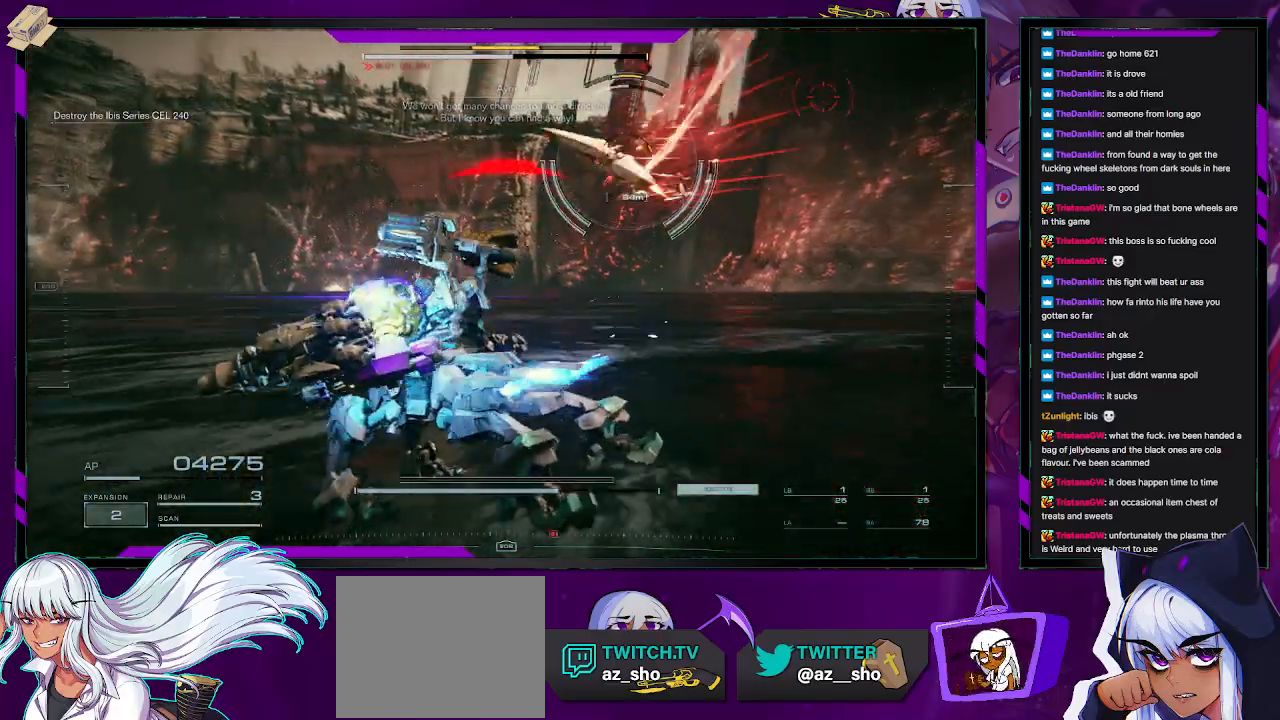
{"buttons": [], "left_stick": "up-left", "right_stick": "center", "events": [[33, "right_stick", "right"], [83, "right_stick", "center"], [150, "X", "down"], [233, "X", "up"]]}
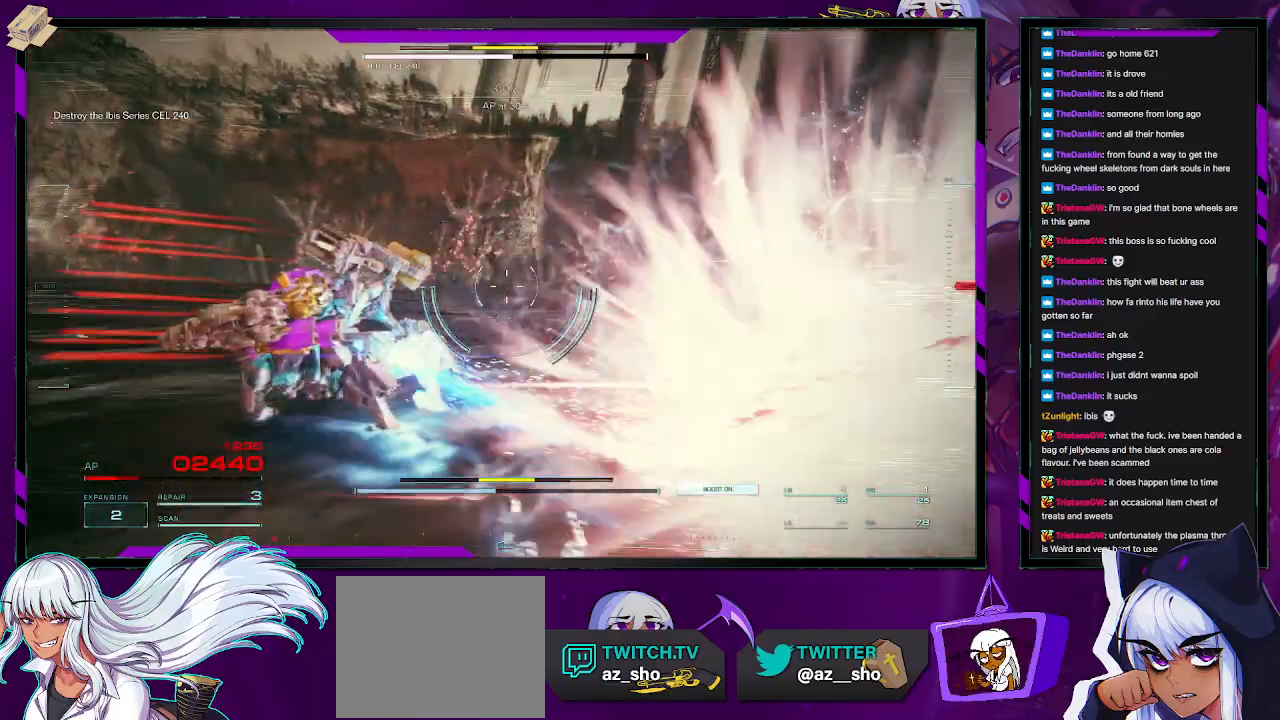
{"buttons": [], "left_stick": "right", "right_stick": "left", "events": [[117, "right_stick", "left"], [283, "left_stick", "up-right"], [400, "left_stick", "right"]]}
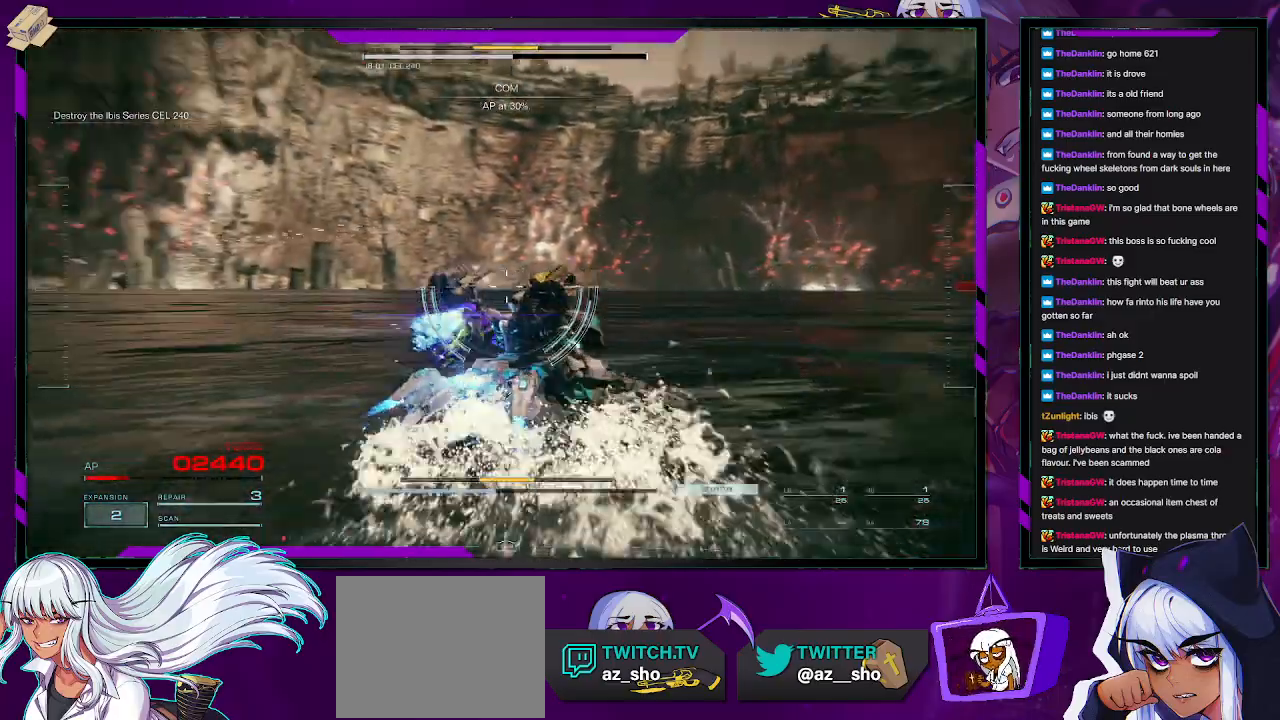
{"buttons": [], "left_stick": "down-right", "right_stick": "left", "events": [[17, "left_stick", "down-right"]]}
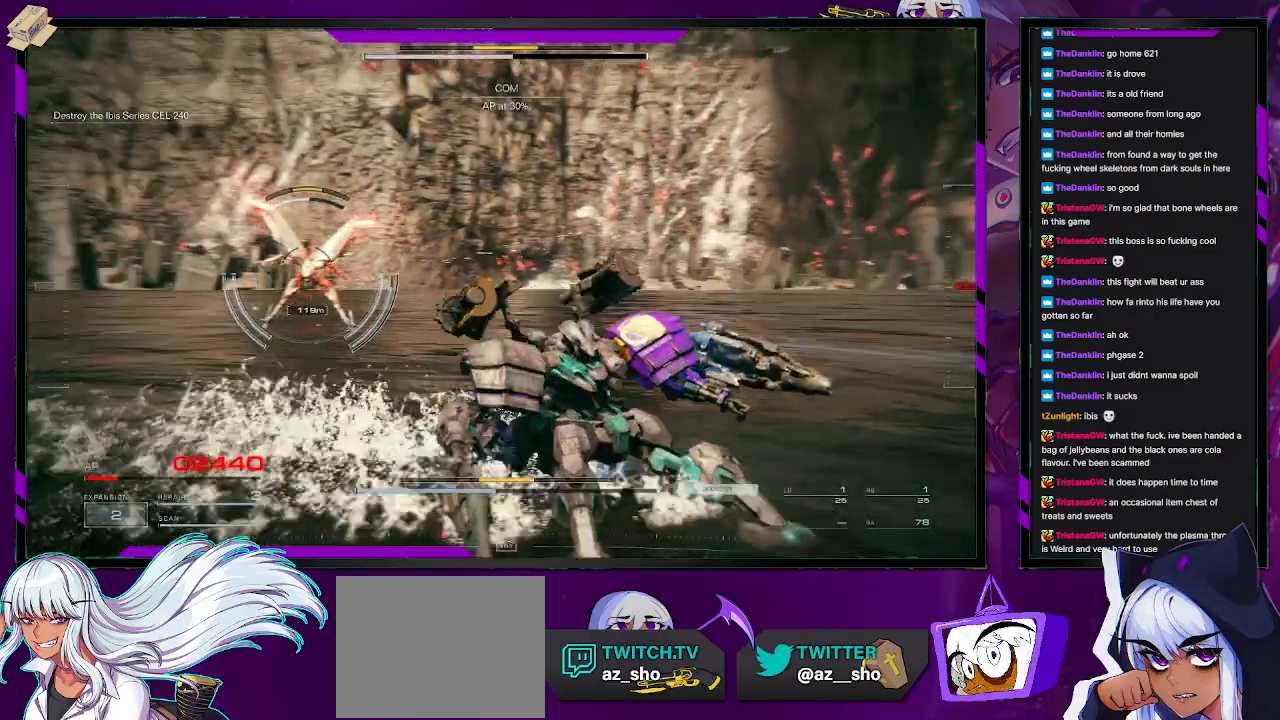
{"buttons": [], "left_stick": "right", "right_stick": "left", "events": [[100, "left_stick", "down"], [100, "right_stick", "center"], [167, "DPAD_UP", "down"], [250, "DPAD_UP", "up"], [317, "left_stick", "down-right"], [450, "left_stick", "right"], [467, "right_stick", "left"]]}
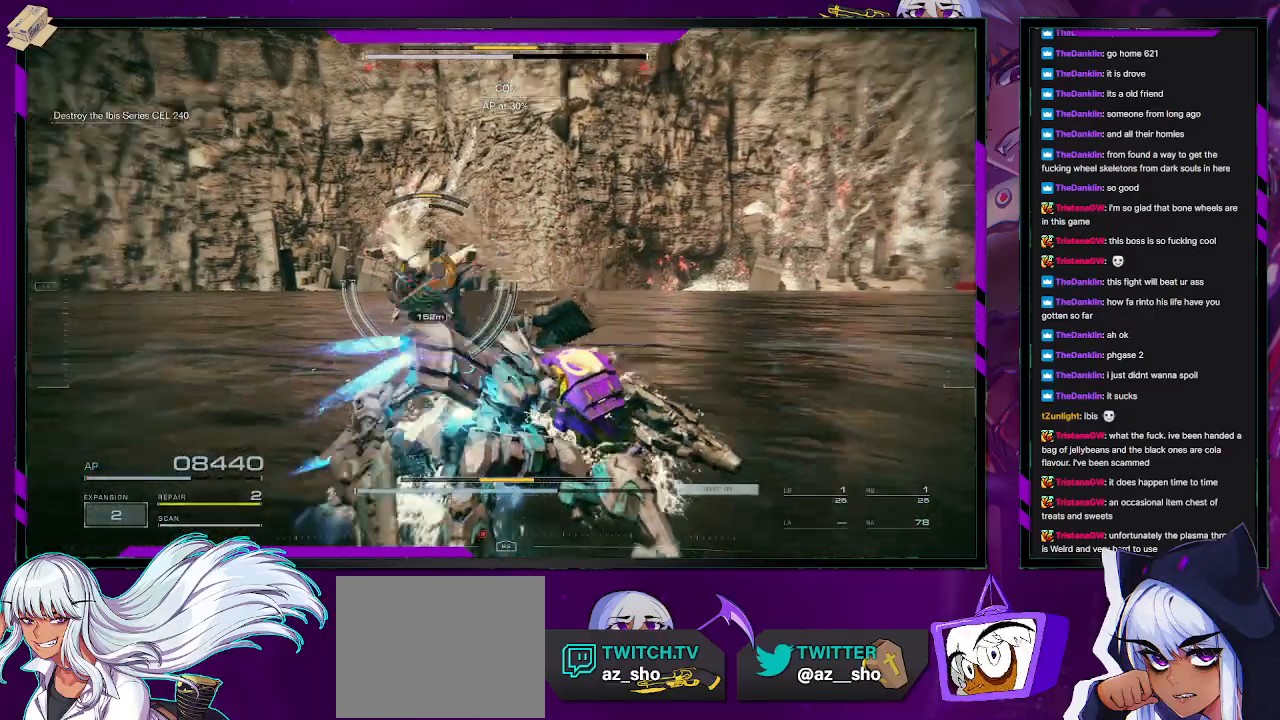
{"buttons": [], "left_stick": "up-right", "right_stick": "center", "events": [[183, "left_stick", "up-right"], [200, "right_stick", "center"]]}
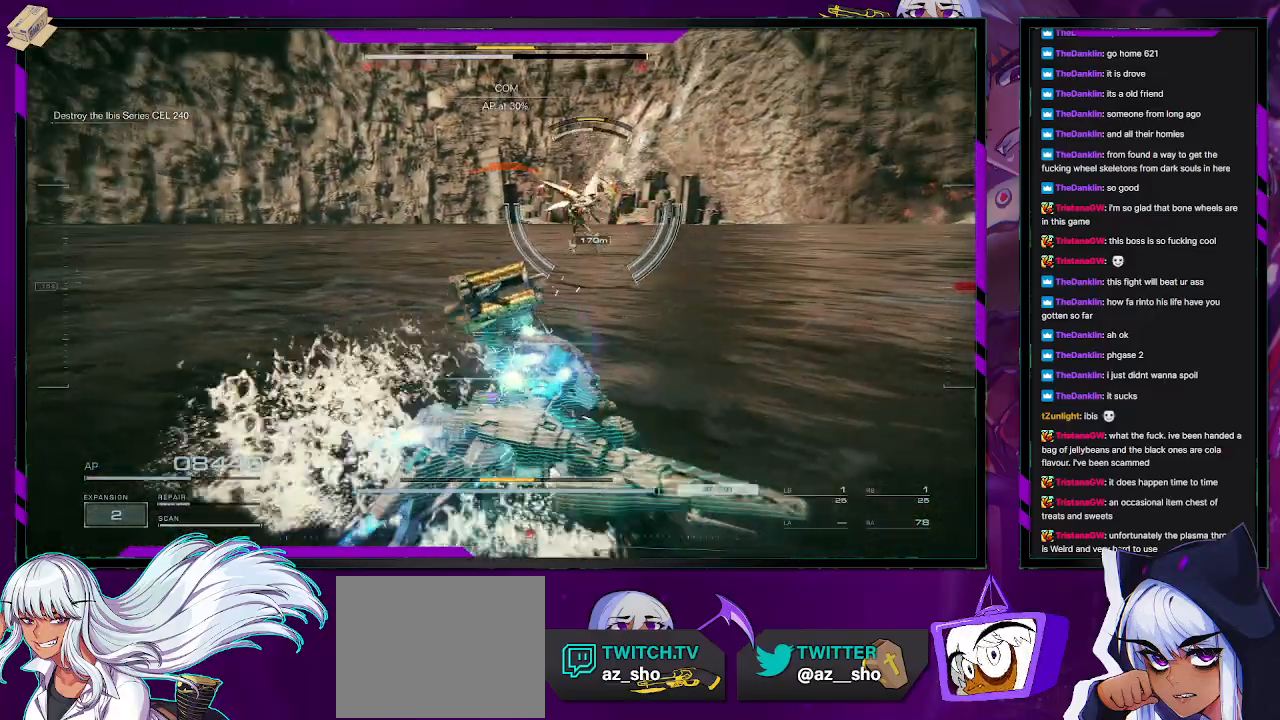
{"buttons": [], "left_stick": "right", "right_stick": "center", "events": [[183, "right_stick", "up-left"], [300, "left_stick", "right"], [333, "right_stick", "center"]]}
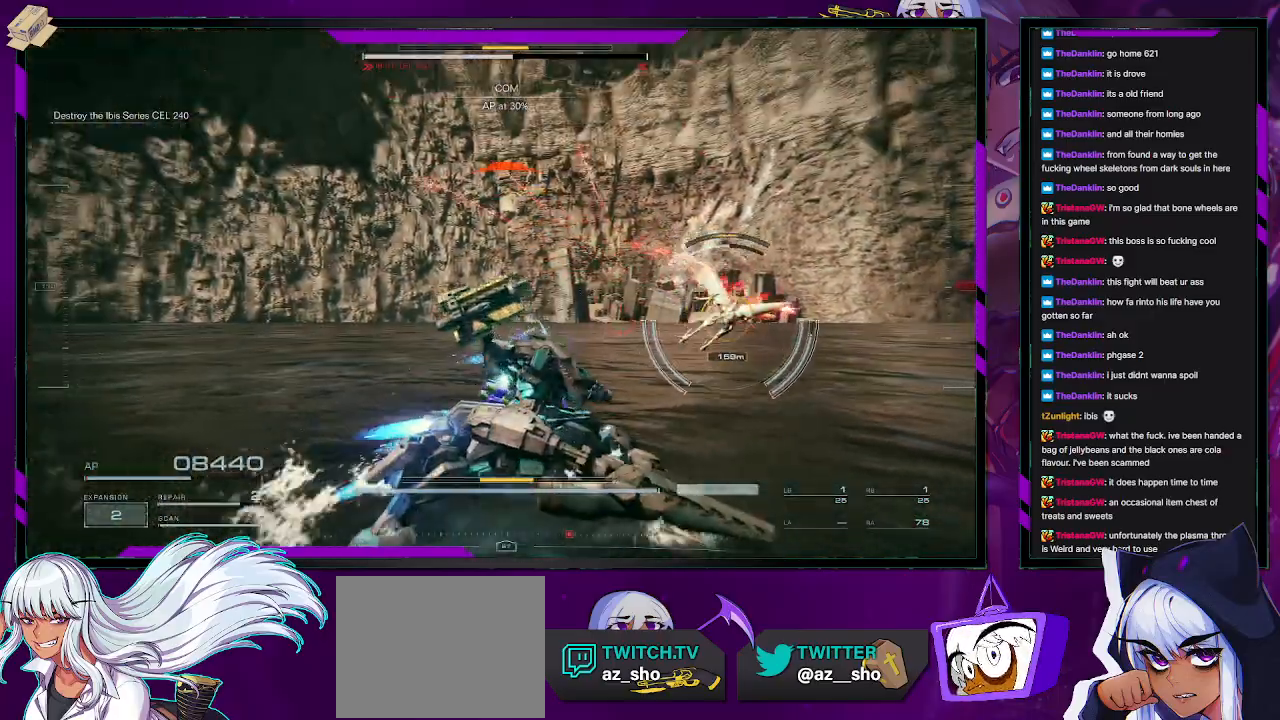
{"buttons": [], "left_stick": "down-right", "right_stick": "center", "events": [[67, "left_stick", "down-right"], [67, "right_stick", "right"], [267, "right_stick", "center"]]}
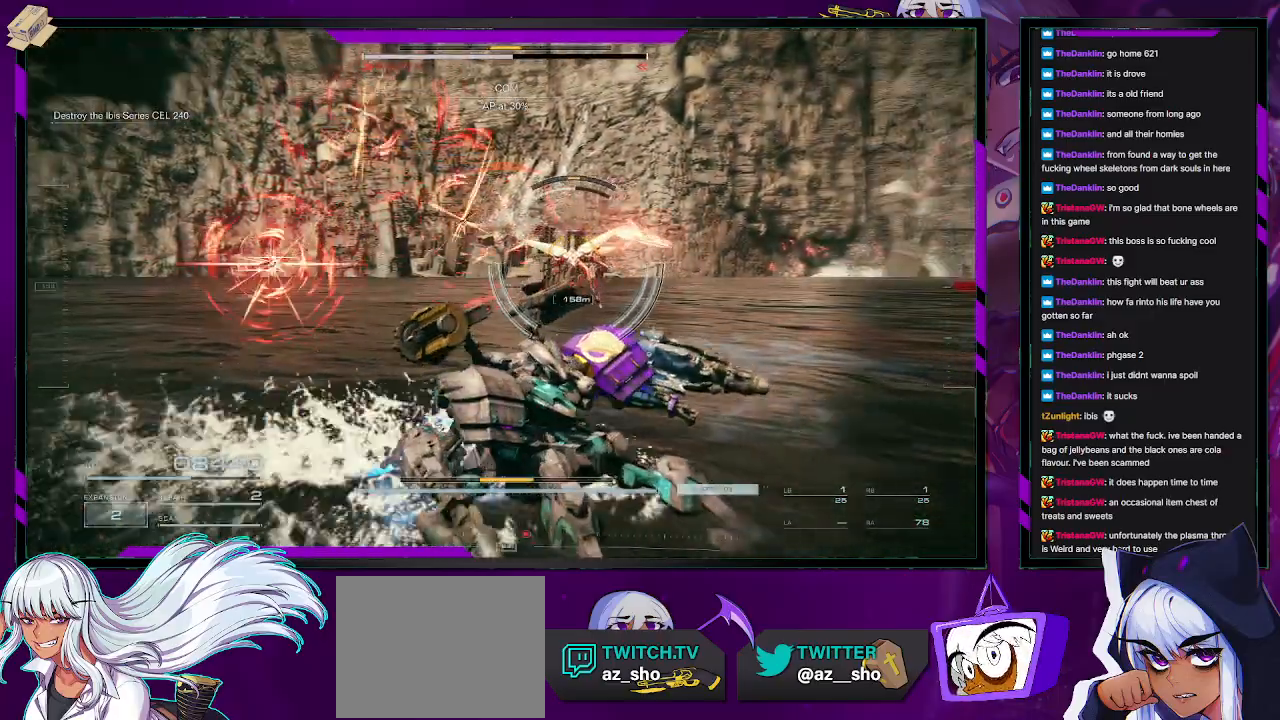
{"buttons": [], "left_stick": "right", "right_stick": "center", "events": [[317, "left_stick", "right"], [417, "L1", "down"], [417, "R1", "down"], [450, "L1", "up"], [467, "R1", "up"]]}
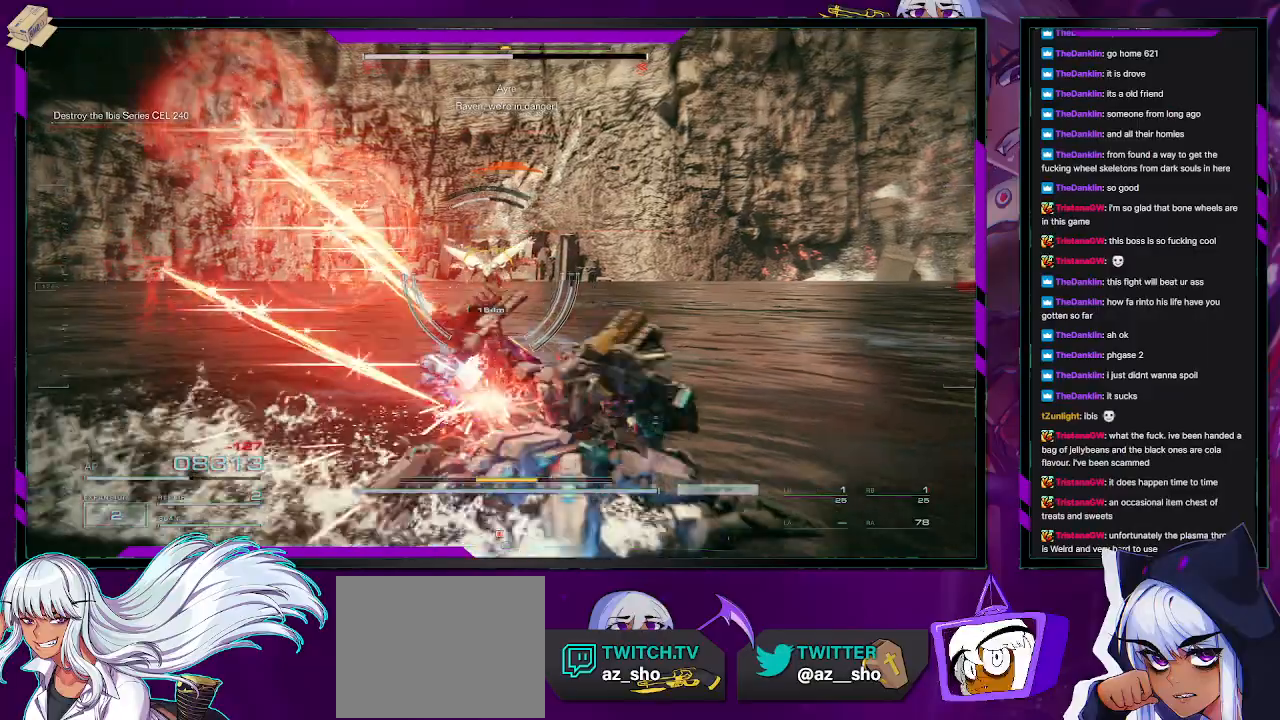
{"buttons": [], "left_stick": "up-right", "right_stick": "center", "events": [[33, "L1", "down"], [33, "R1", "down"], [50, "right_stick", "left"], [83, "L1", "up"], [100, "R1", "up"], [183, "left_stick", "up-right"], [183, "right_stick", "center"], [250, "X", "down"], [367, "X", "up"]]}
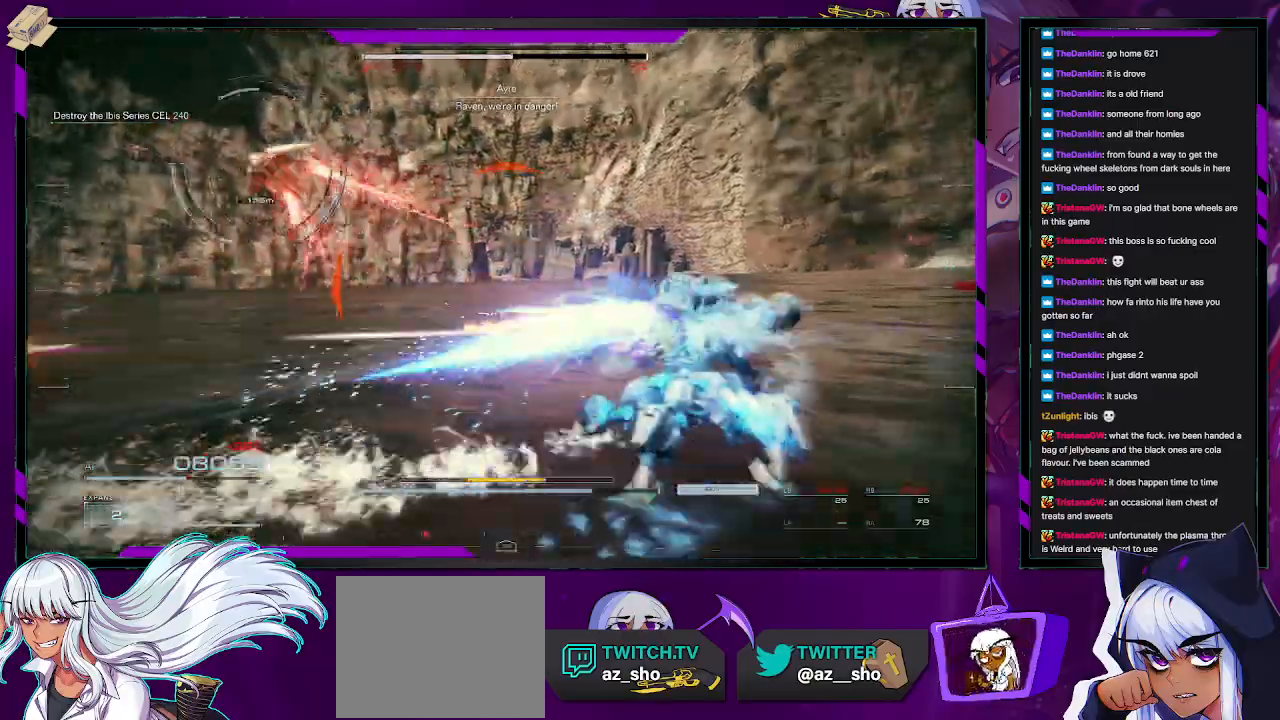
{"buttons": [], "left_stick": "right", "right_stick": "left", "events": [[17, "right_stick", "left"], [433, "left_stick", "right"]]}
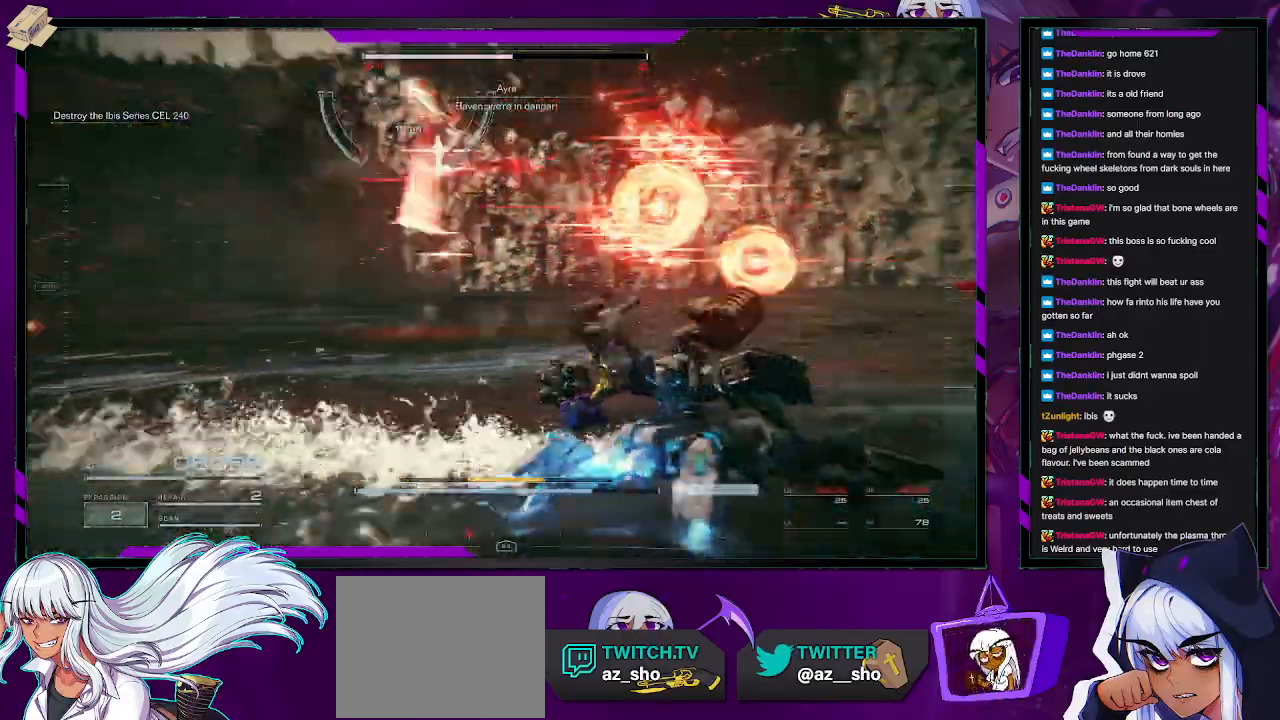
{"buttons": [], "left_stick": "right", "right_stick": "left", "events": [[17, "right_stick", "up-left"], [250, "right_stick", "center"], [417, "right_stick", "left"]]}
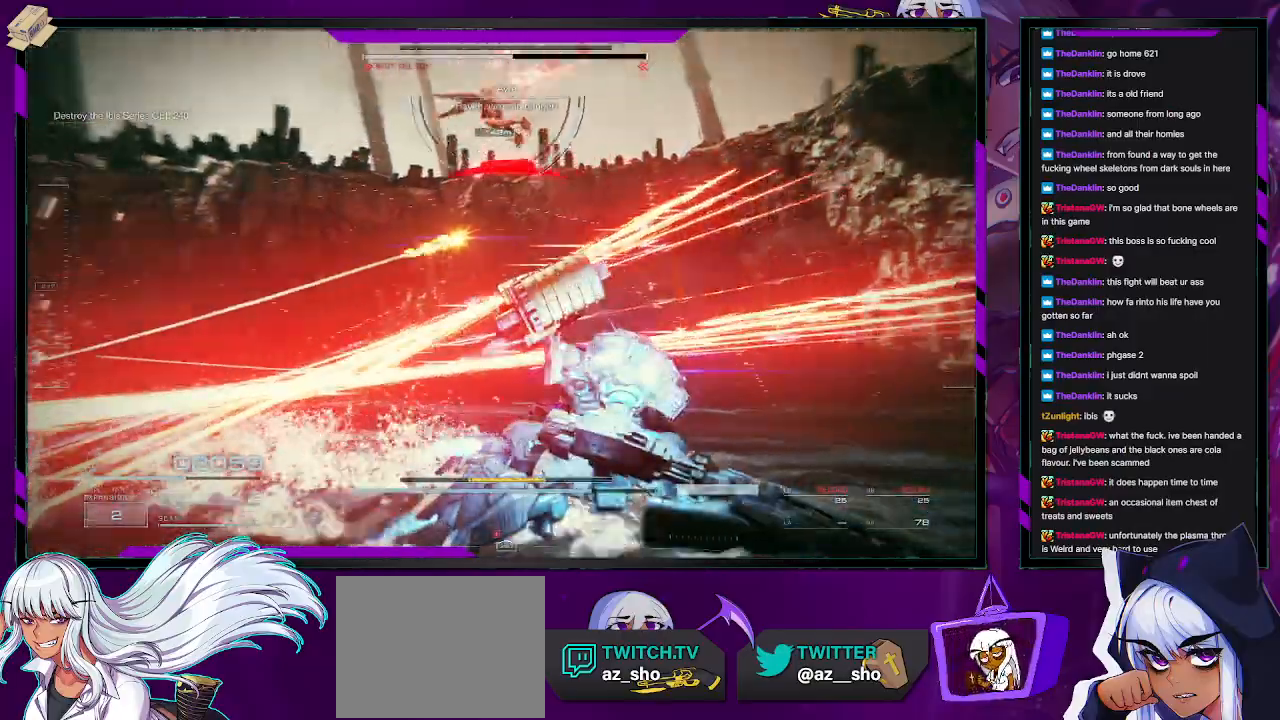
{"buttons": ["X"], "left_stick": "right", "right_stick": "center", "events": [[100, "right_stick", "center"], [250, "right_stick", "left"], [400, "right_stick", "center"], [500, "X", "down"]]}
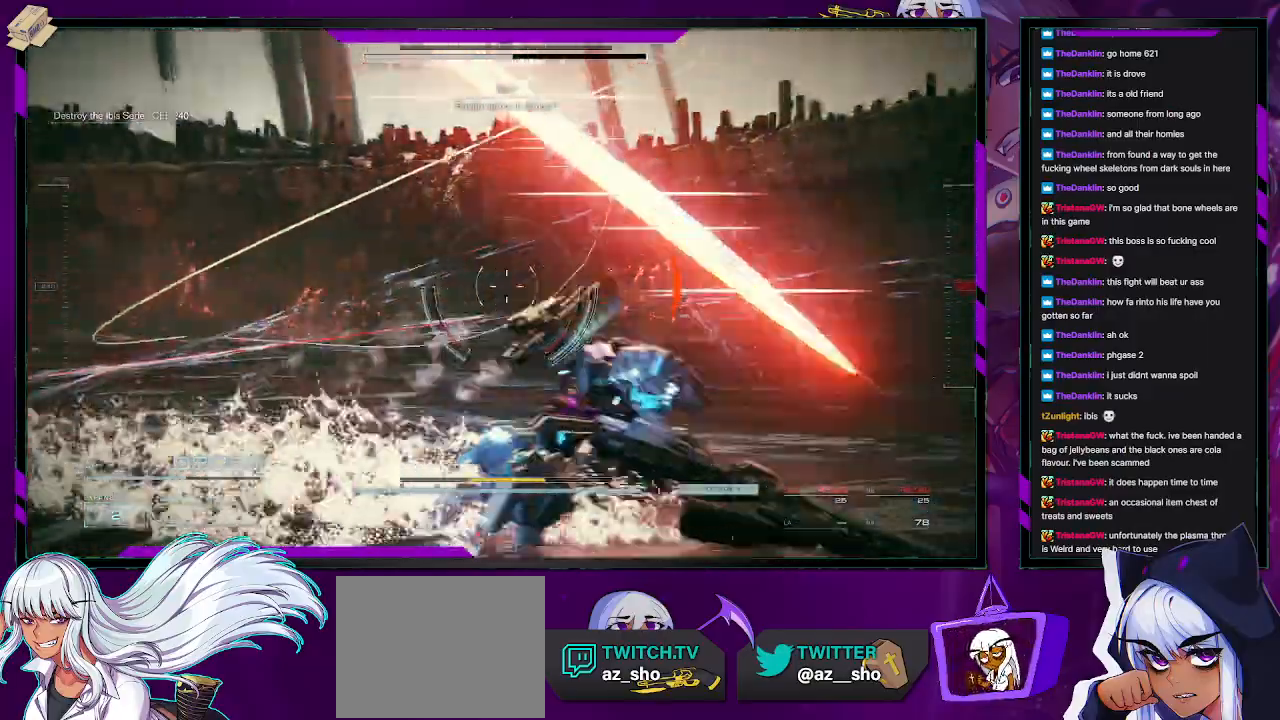
{"buttons": [], "left_stick": "up-right", "right_stick": "left", "events": [[100, "X", "up"], [317, "right_stick", "left"], [383, "left_stick", "up-right"]]}
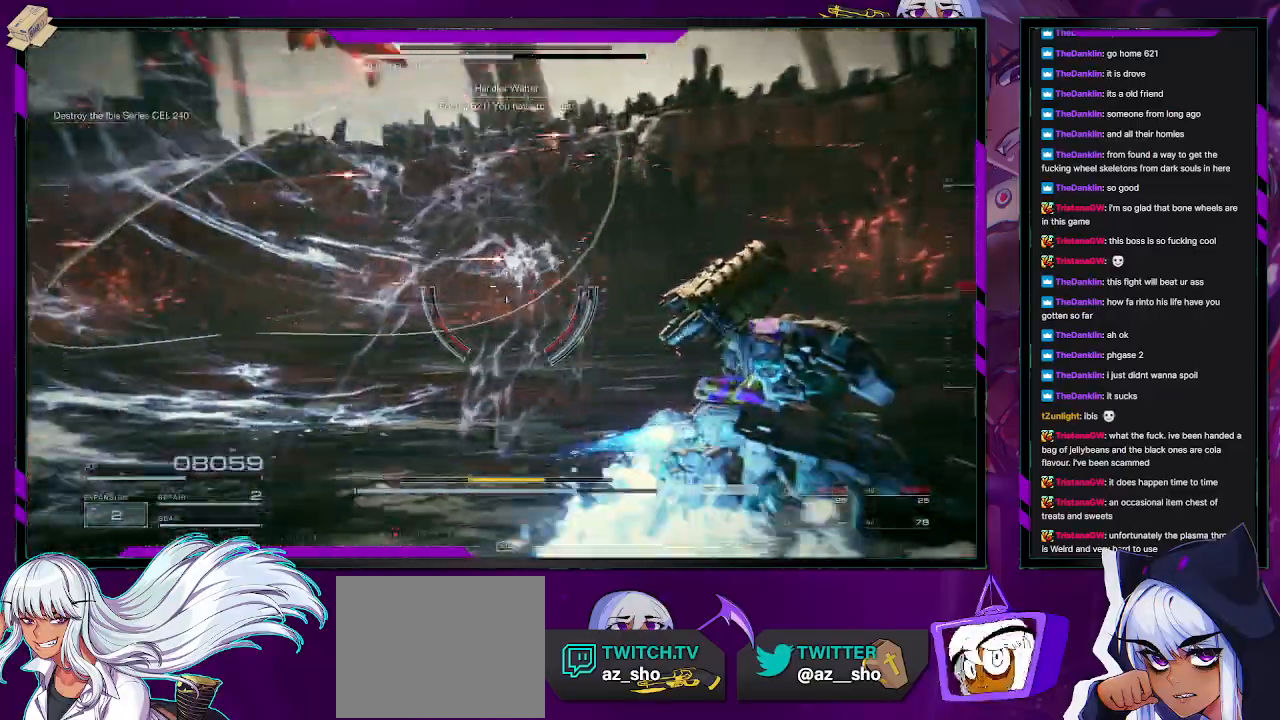
{"buttons": ["R2"], "left_stick": "up-right", "right_stick": "center", "events": [[100, "R2", "down"], [417, "right_stick", "center"]]}
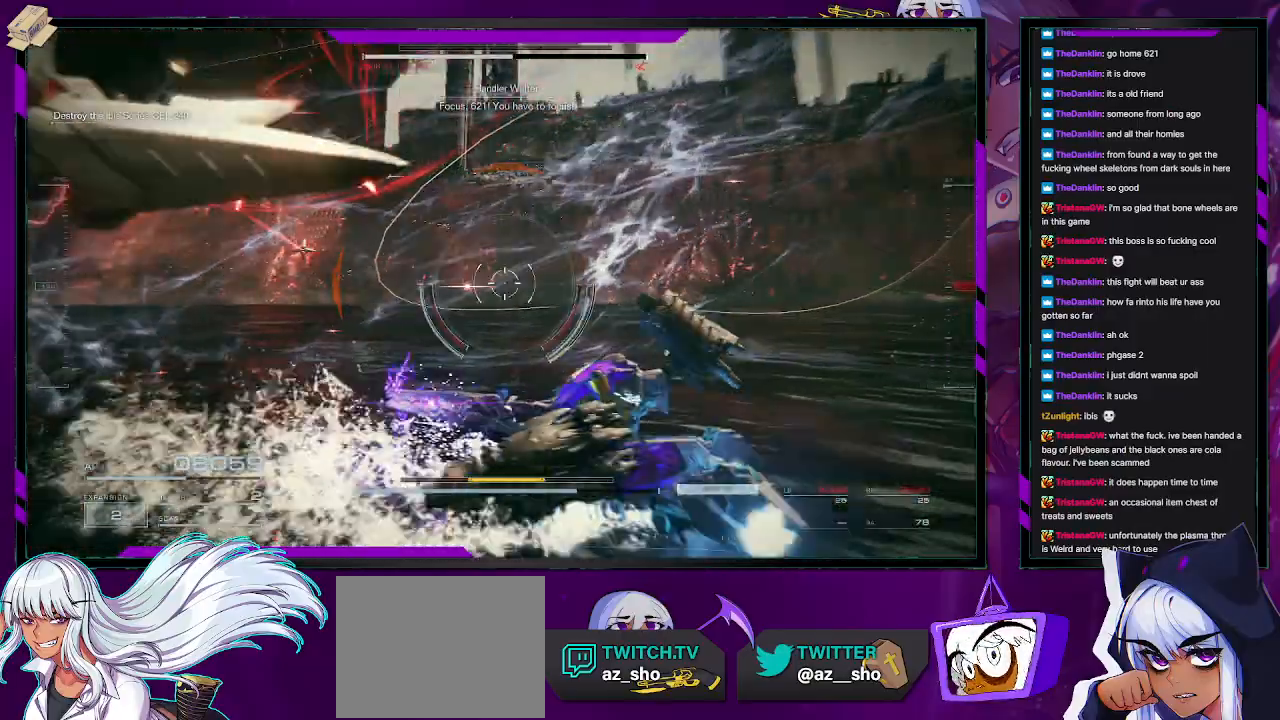
{"buttons": ["R2"], "left_stick": "up", "right_stick": "left", "events": [[33, "right_stick", "left"], [433, "left_stick", "up"]]}
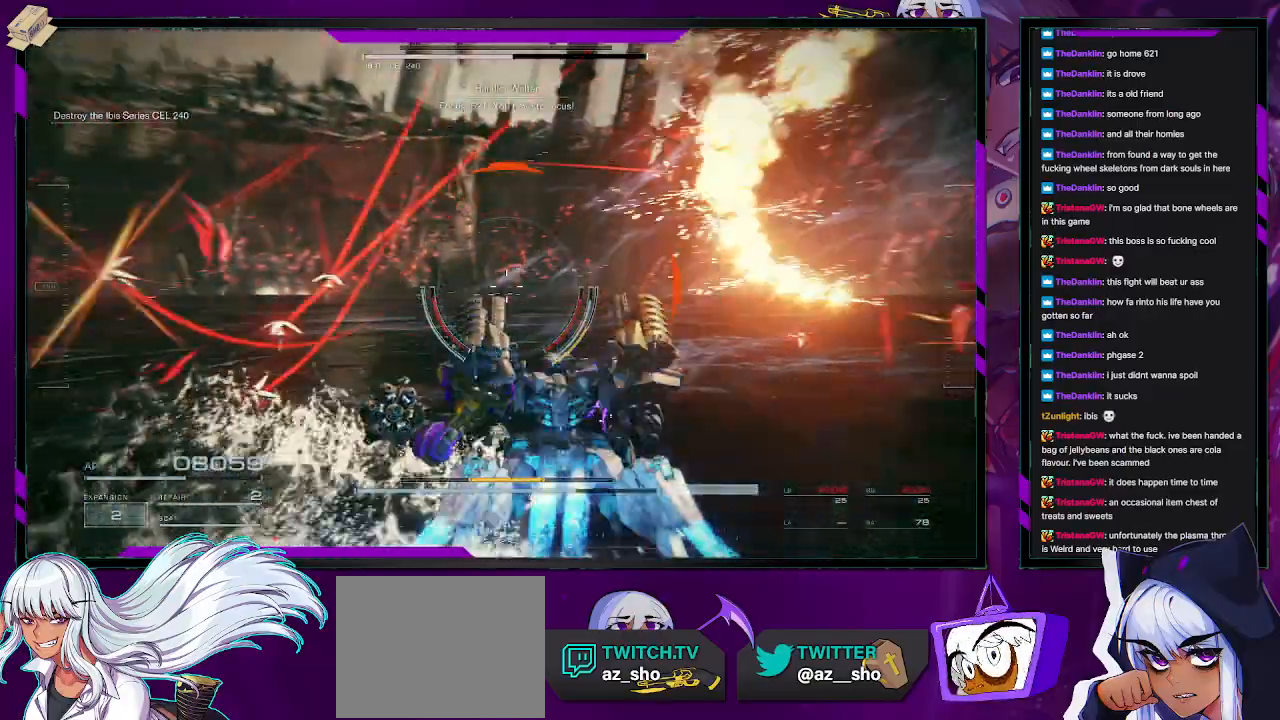
{"buttons": ["R2"], "left_stick": "up-left", "right_stick": "left", "events": [[50, "left_stick", "up-left"]]}
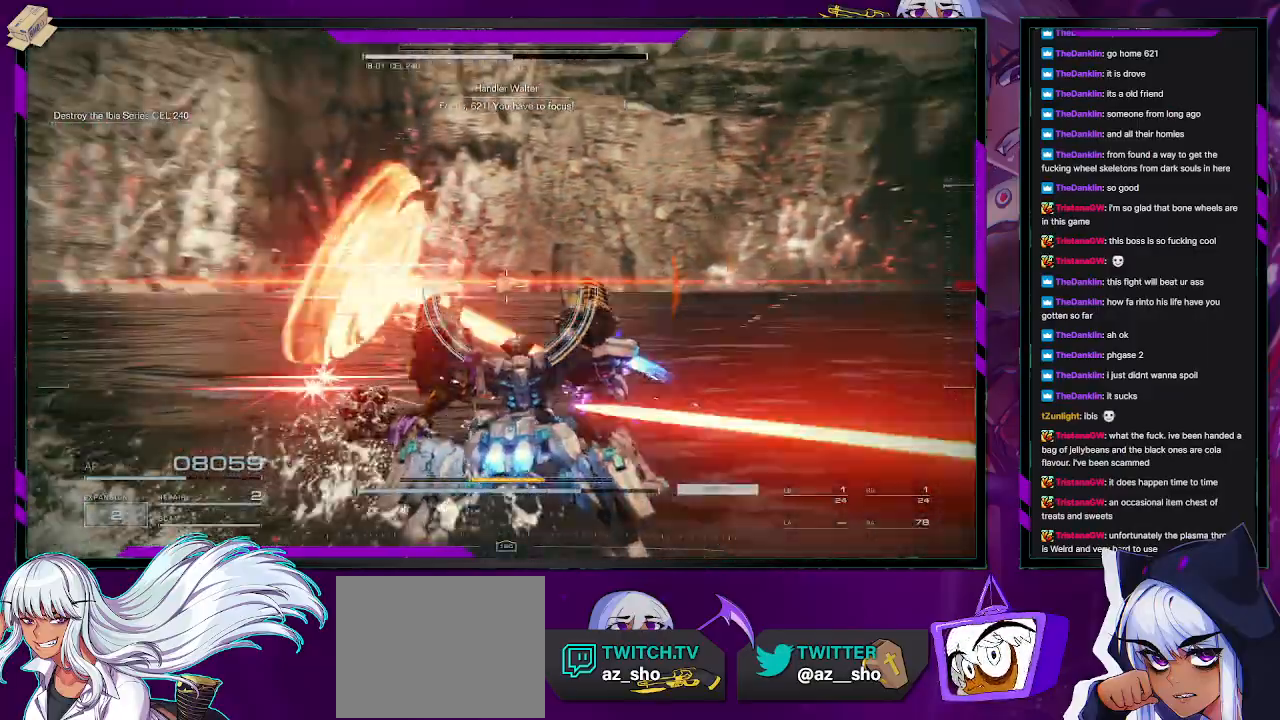
{"buttons": ["R2"], "left_stick": "left", "right_stick": "center", "events": [[167, "right_stick", "center"], [217, "X", "down"], [350, "X", "up"], [400, "left_stick", "left"]]}
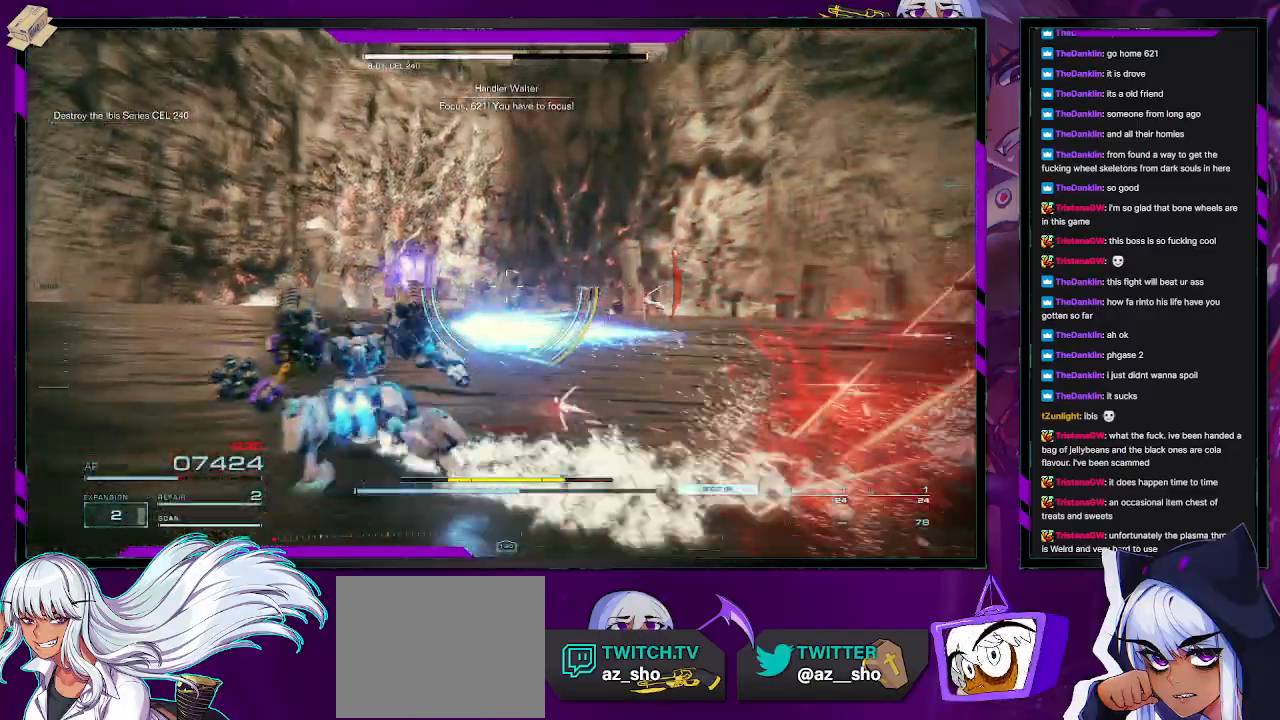
{"buttons": ["R2"], "left_stick": "left", "right_stick": "left", "events": [[33, "right_stick", "left"]]}